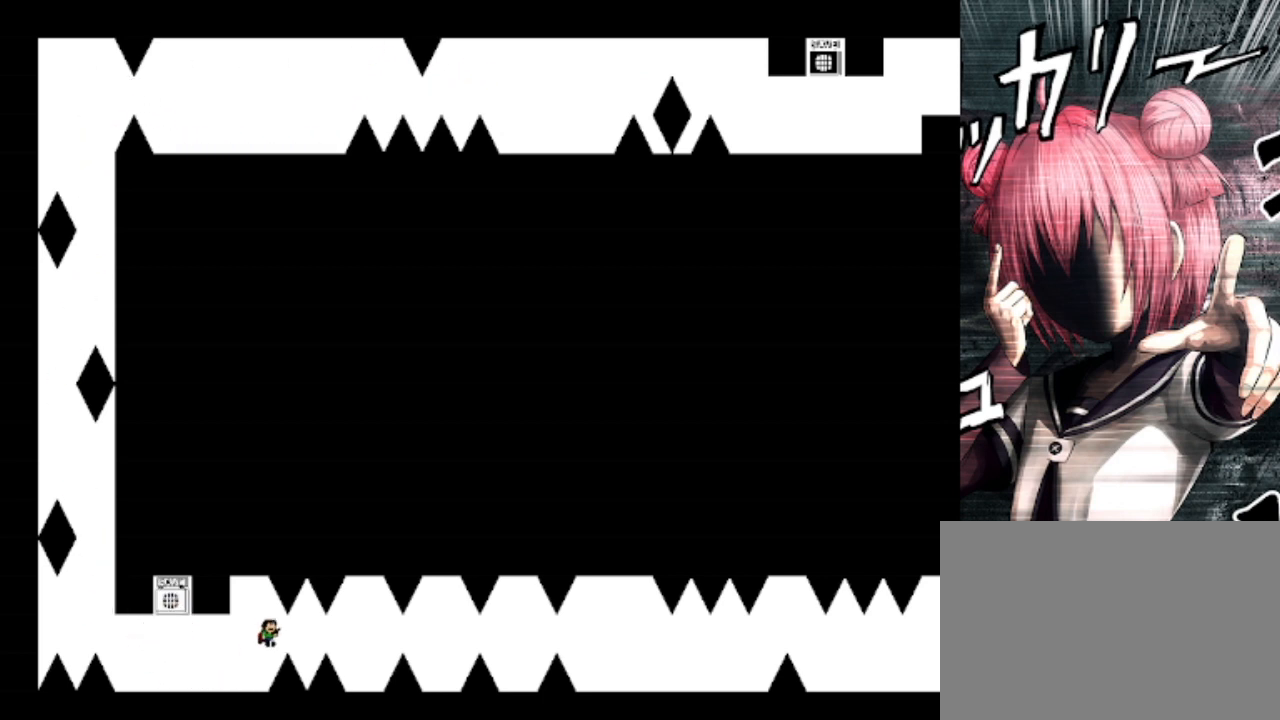
Gameplay with keyboard; each line is a JSON object with the keys held at the frame after it. "events" lists presses ("down") and releases ("up") of "down", "left", "r", "right", "s", "shift", "up" and "z" between this image and that frame as [ms after this image, input, new state], when the widget could be followed in between. No other keys are recorded. Mouse input is not recorded.
{"keys": ["right"], "events": [[167, "right", "up"], [333, "right", "down"], [333, "shift", "down"], [367, "shift", "up"]]}
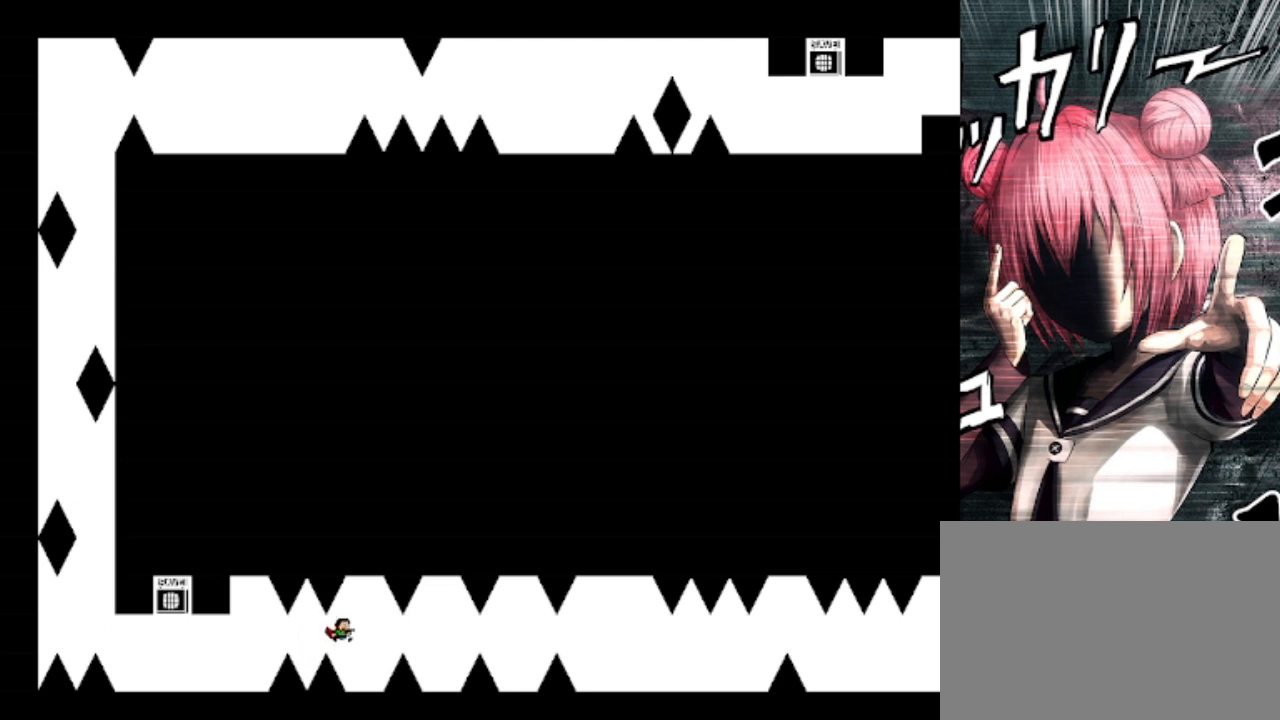
{"keys": ["right"], "events": [[167, "right", "up"], [400, "right", "down"], [400, "shift", "down"], [500, "shift", "up"]]}
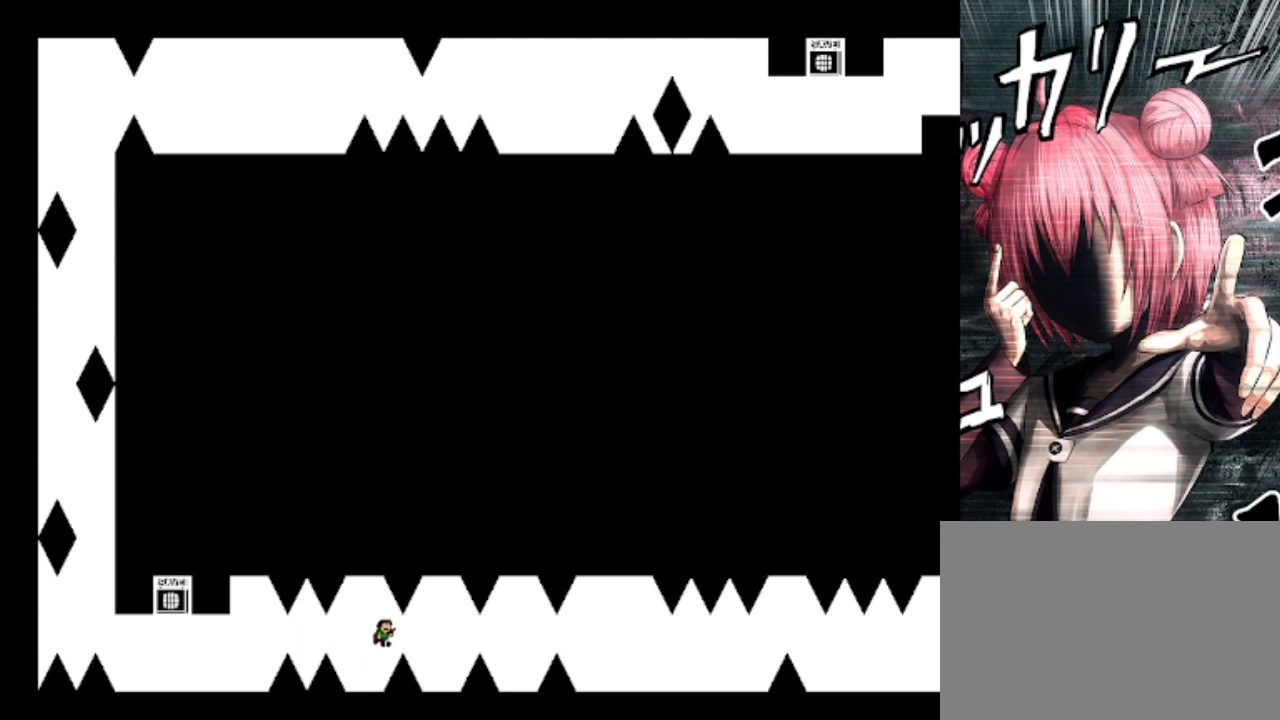
{"keys": ["right", "shift"], "events": [[367, "right", "up"], [500, "right", "down"], [500, "shift", "down"]]}
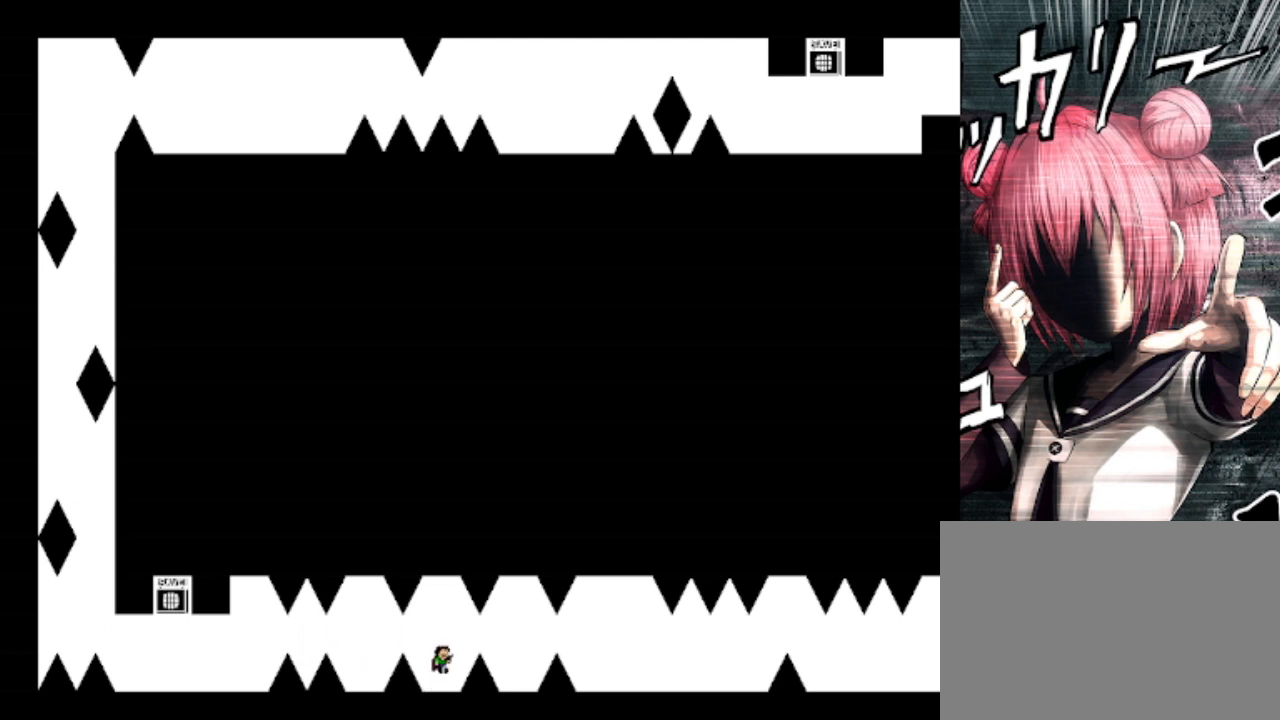
{"keys": [], "events": [[100, "shift", "up"], [433, "right", "up"]]}
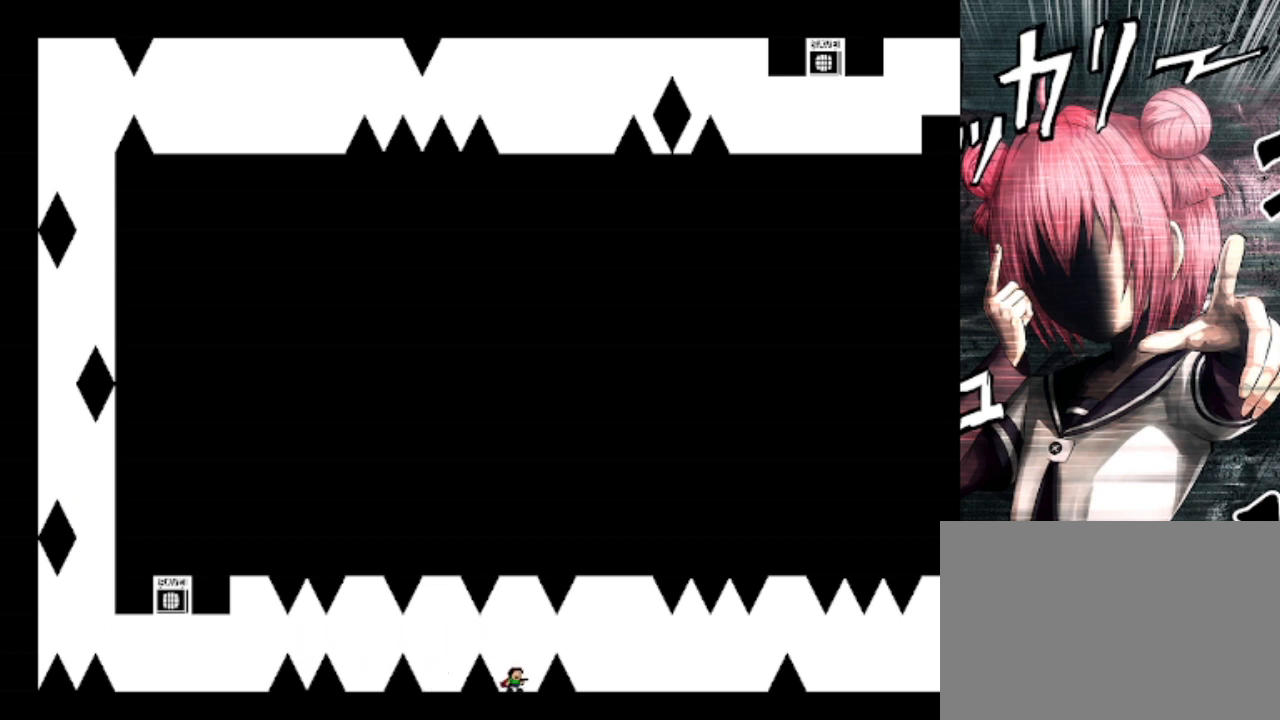
{"keys": ["right"], "events": [[100, "right", "down"], [100, "shift", "down"], [167, "shift", "up"]]}
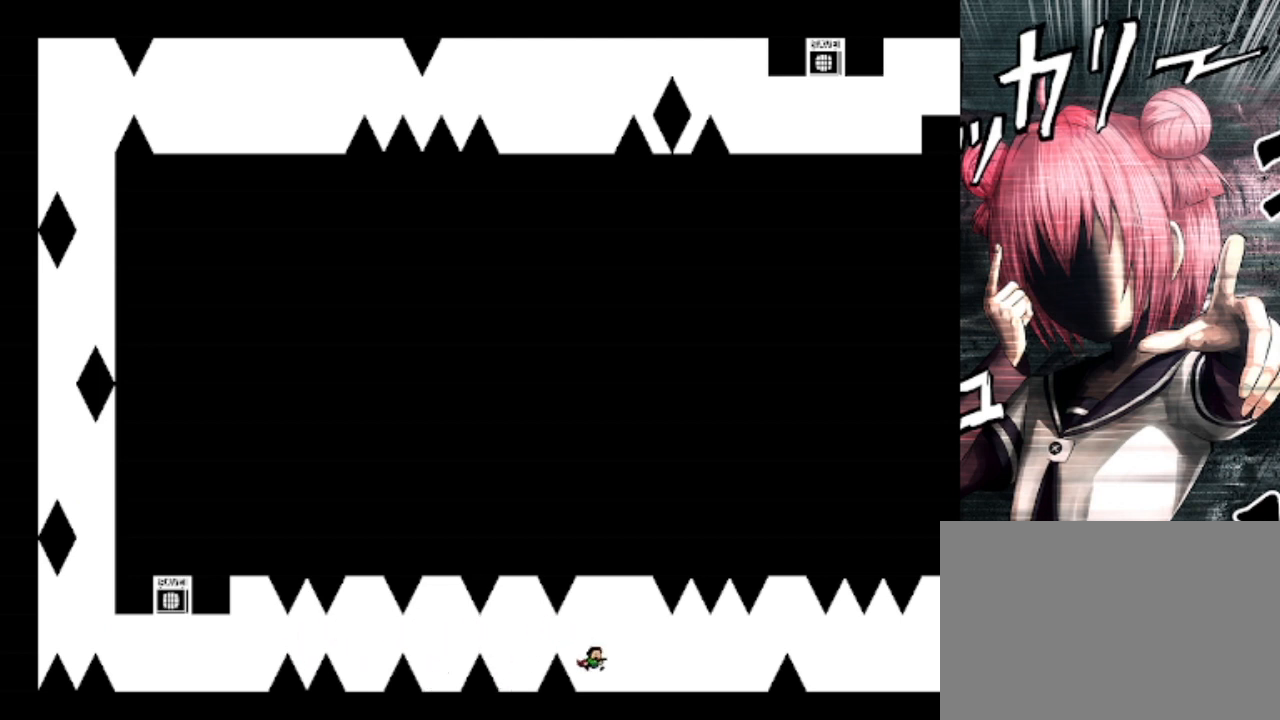
{"keys": ["right", "z"], "events": [[133, "shift", "down"], [200, "shift", "up"], [467, "z", "down"]]}
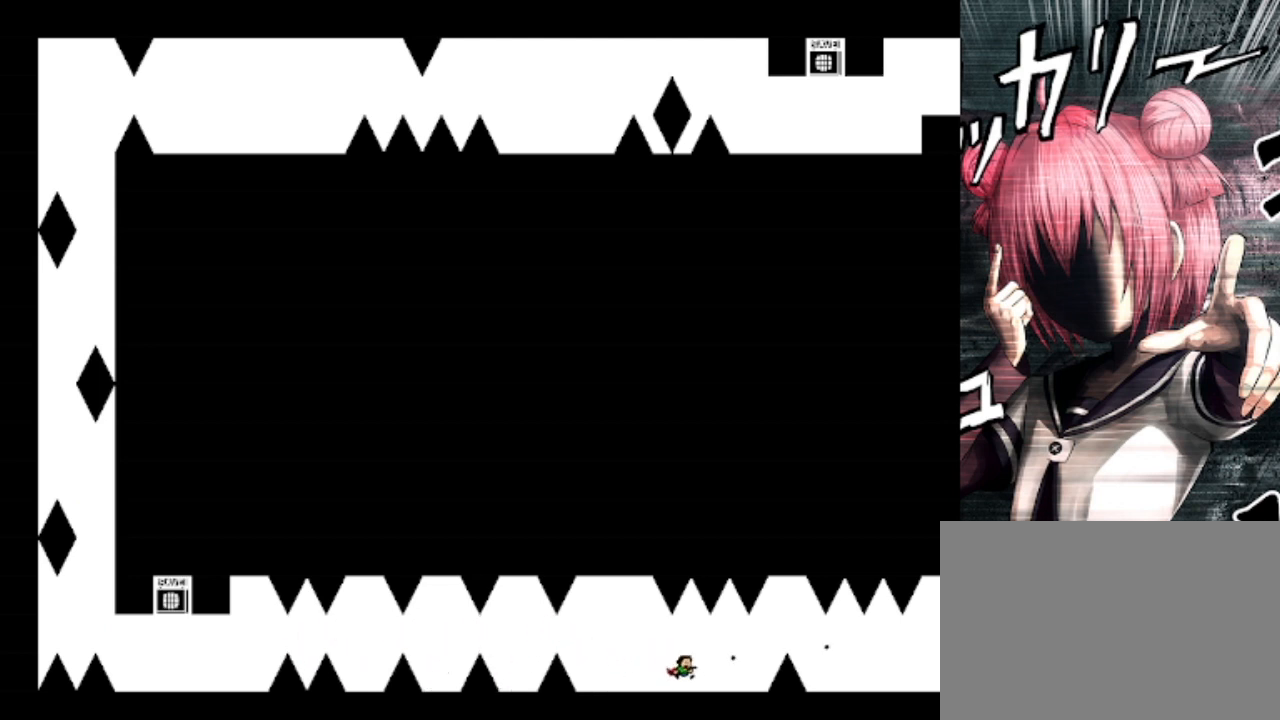
{"keys": ["right"], "events": [[67, "z", "up"], [367, "shift", "down"], [467, "shift", "up"]]}
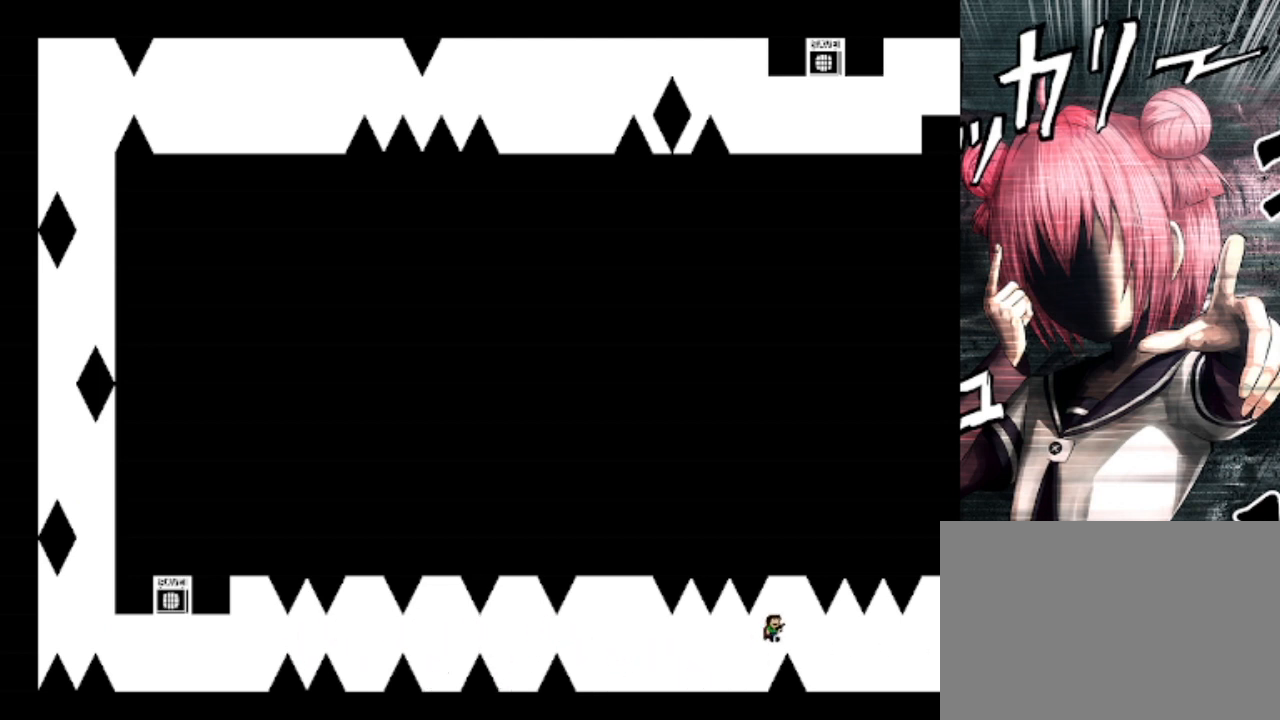
{"keys": ["right"], "events": [[433, "z", "down"], [467, "z", "up"]]}
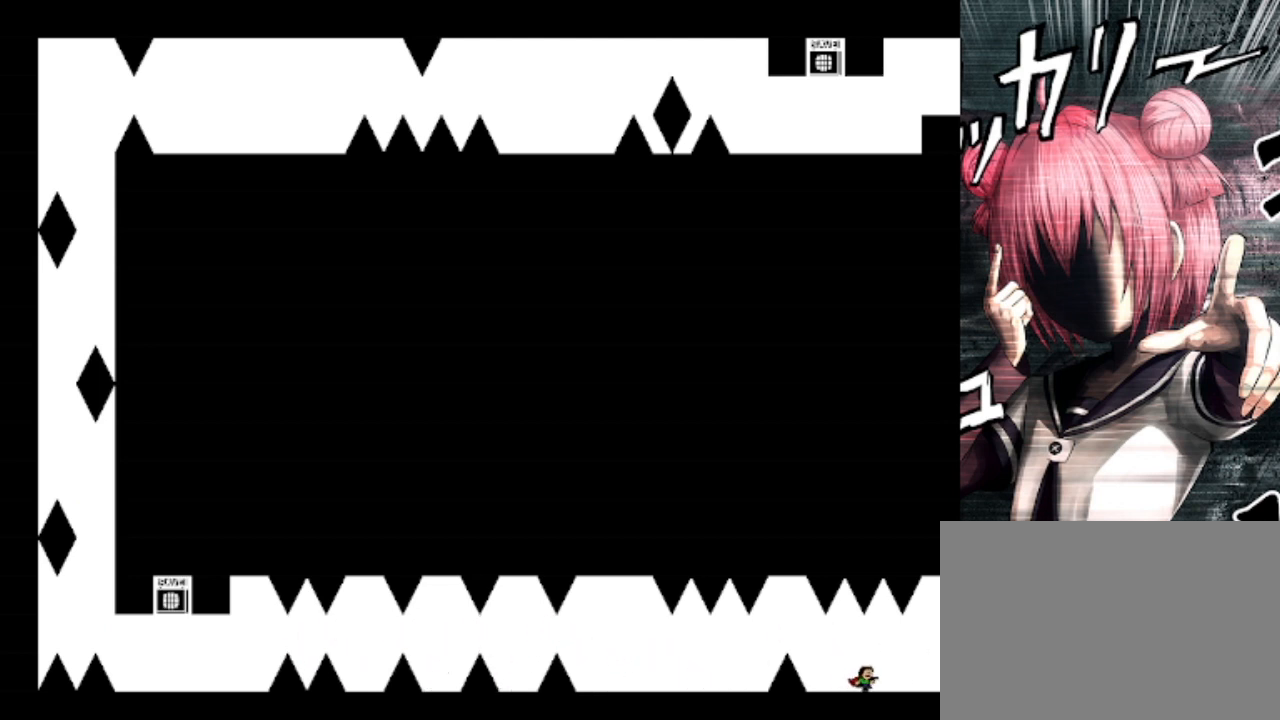
{"keys": ["right"], "events": [[133, "z", "down"], [167, "z", "up"], [267, "z", "down"], [300, "z", "up"], [400, "z", "down"], [433, "z", "up"]]}
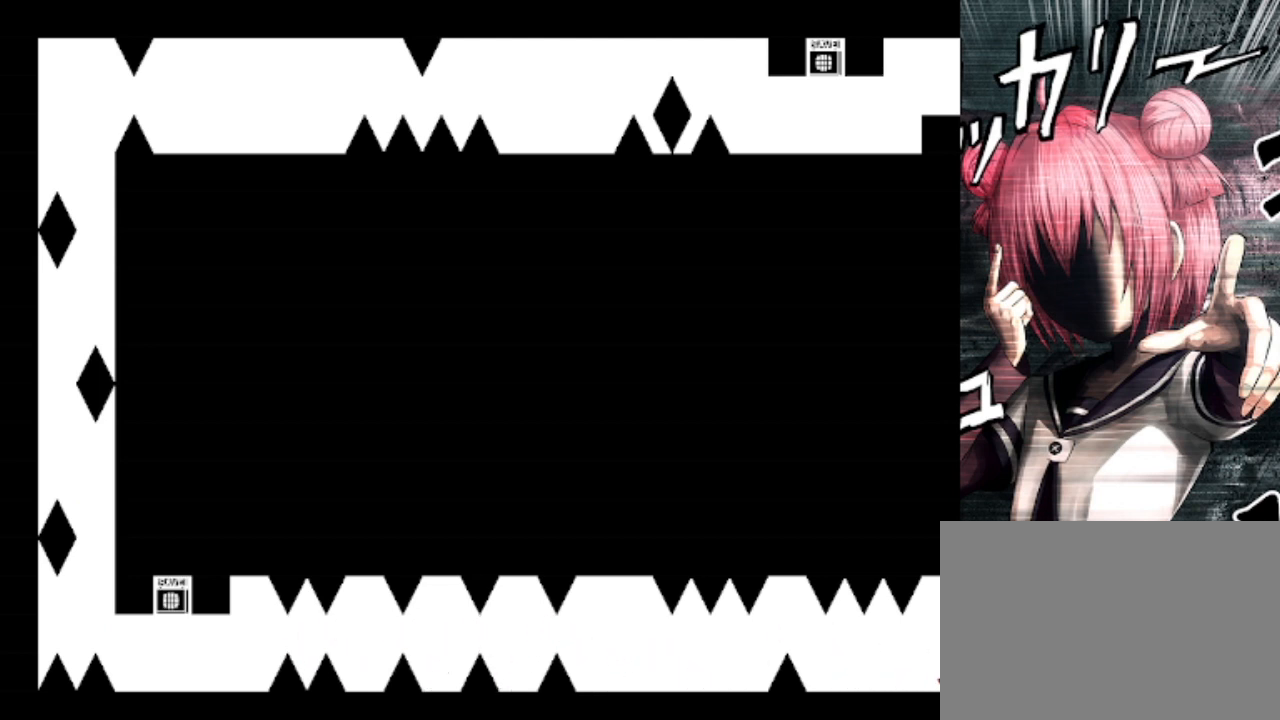
{"keys": [], "events": [[33, "z", "down"], [100, "z", "up"], [133, "right", "up"], [133, "z", "down"], [433, "z", "up"]]}
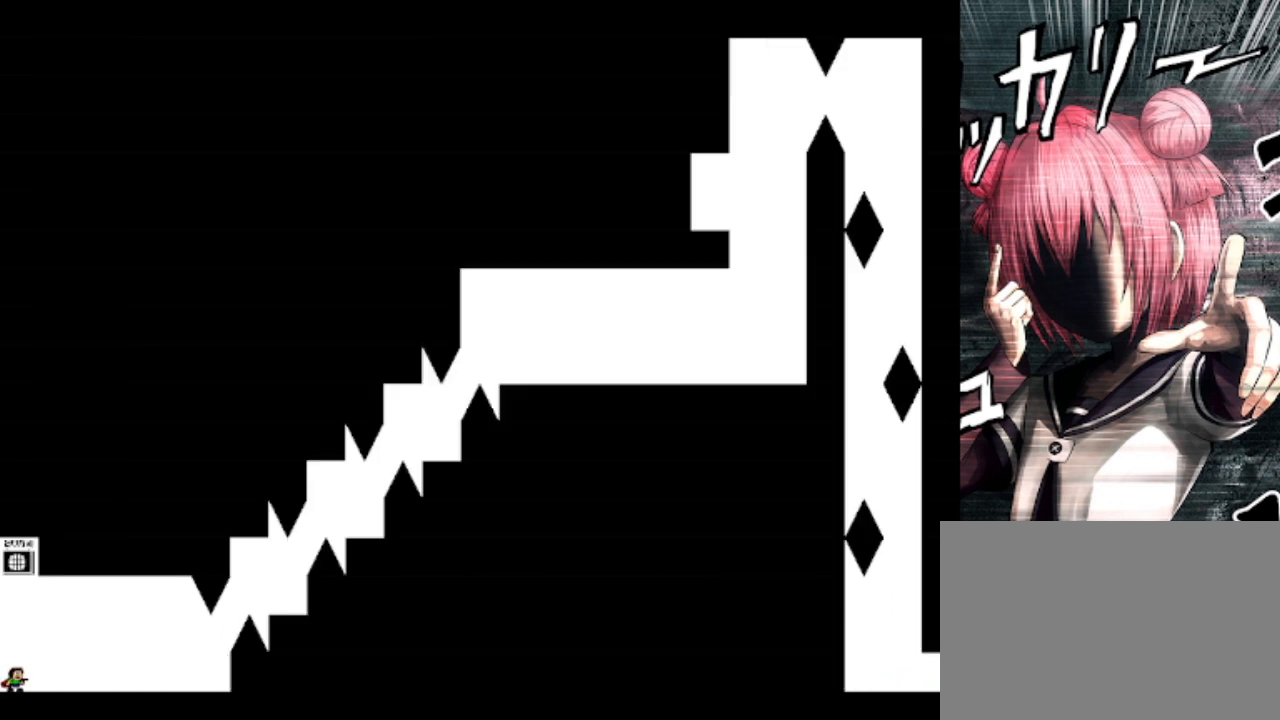
{"keys": [], "events": [[100, "shift", "down"], [233, "shift", "up"], [333, "right", "down"], [333, "shift", "down"], [433, "left", "down"], [433, "right", "up"], [500, "left", "up"], [500, "shift", "up"]]}
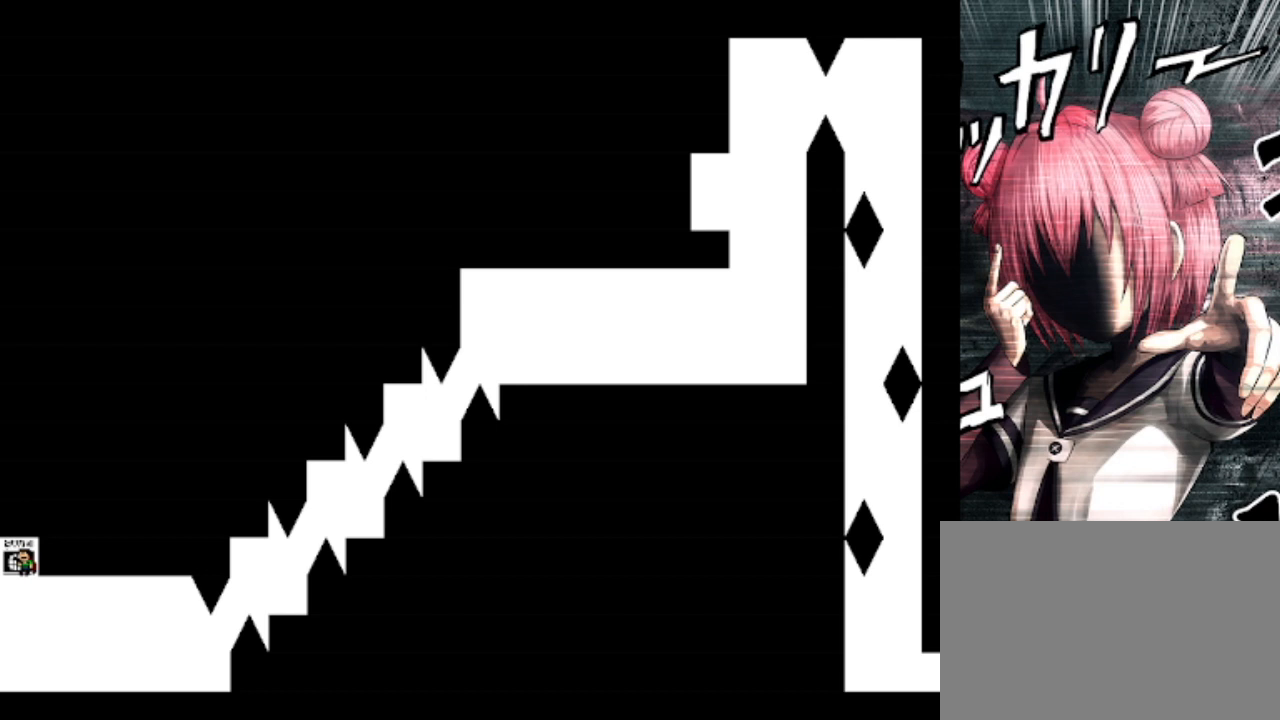
{"keys": ["right"], "events": [[33, "z", "down"], [133, "z", "up"], [167, "z", "down"], [233, "right", "down"], [300, "z", "up"]]}
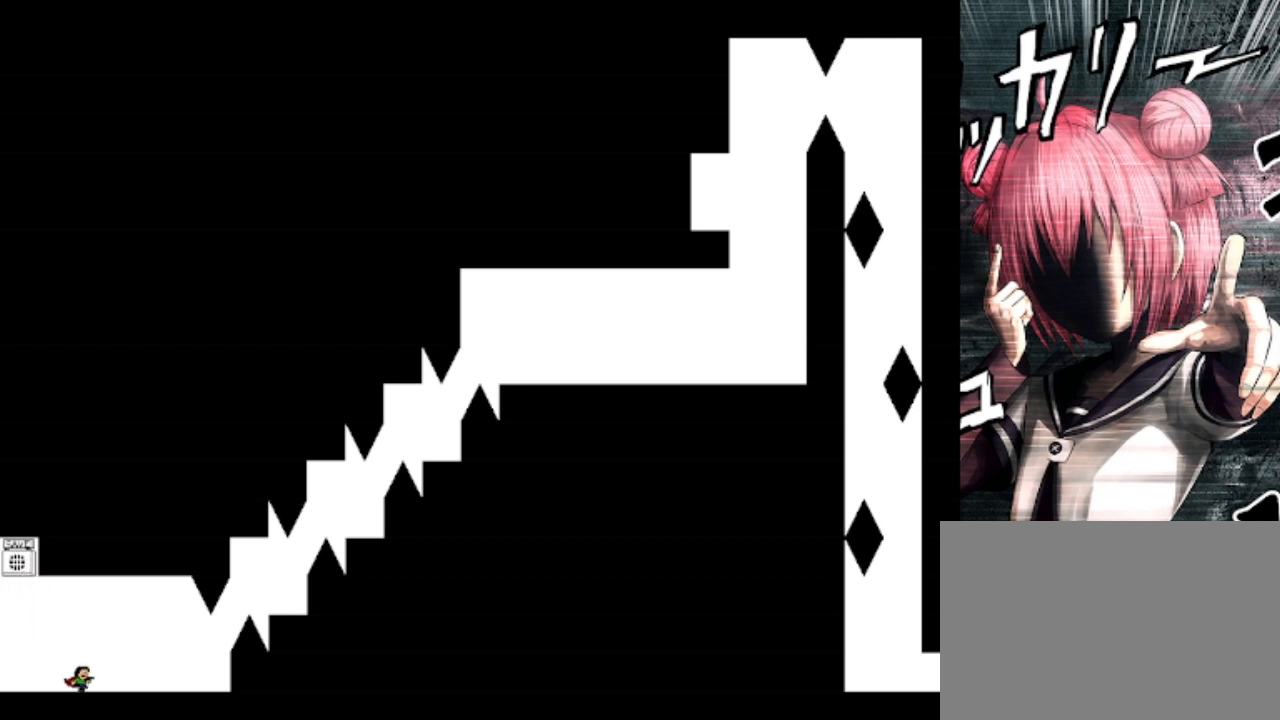
{"keys": ["right"], "events": []}
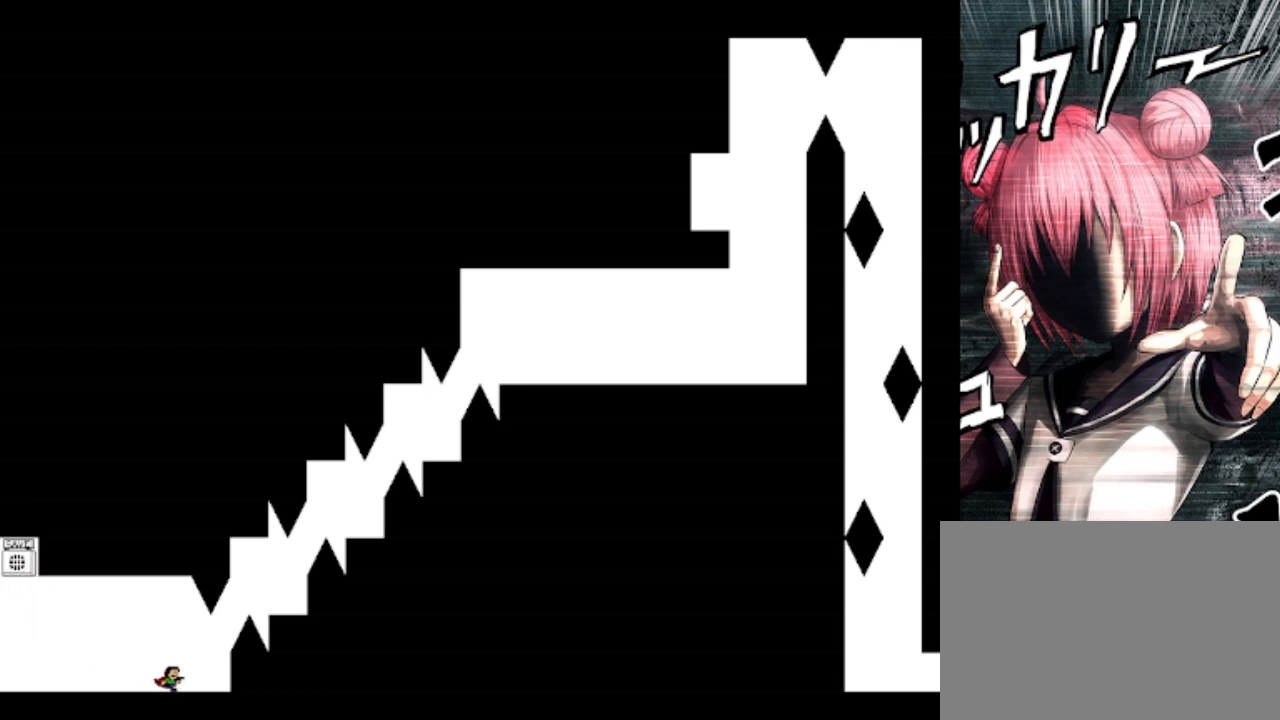
{"keys": ["shift"], "events": [[400, "right", "up"], [400, "shift", "down"]]}
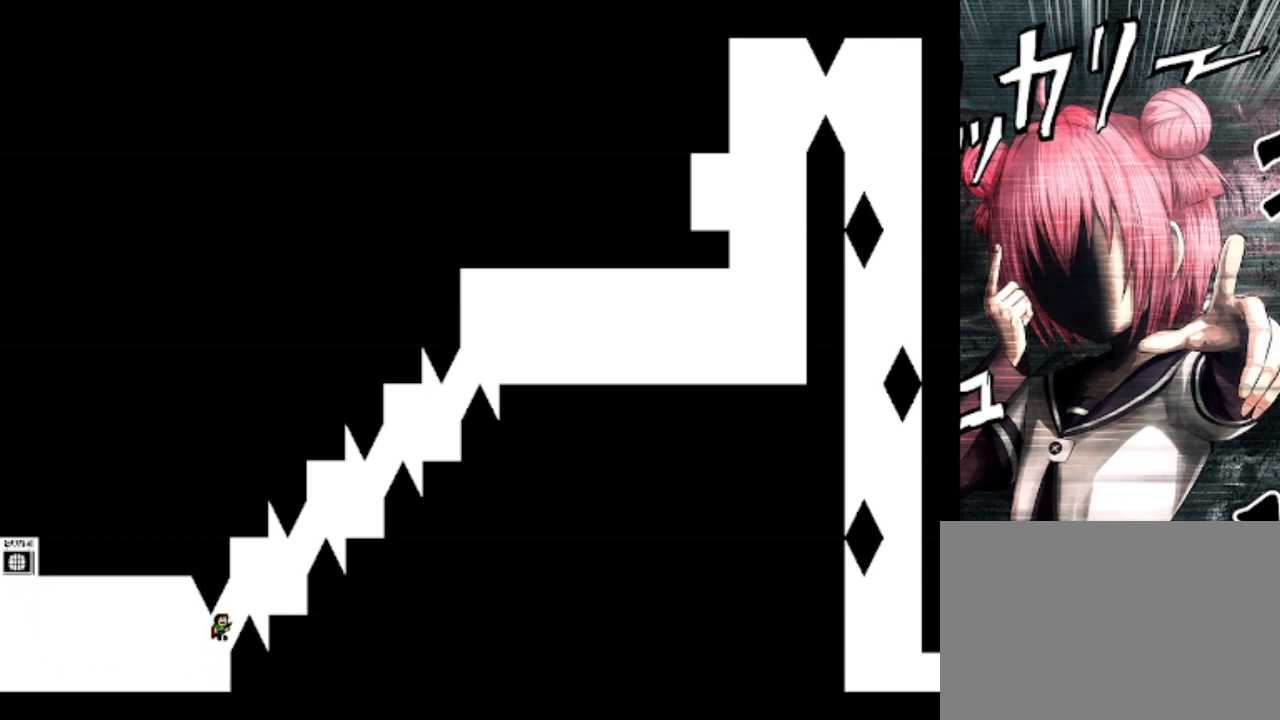
{"keys": ["shift"], "events": [[33, "right", "down"], [167, "shift", "up"], [500, "right", "up"], [500, "shift", "down"]]}
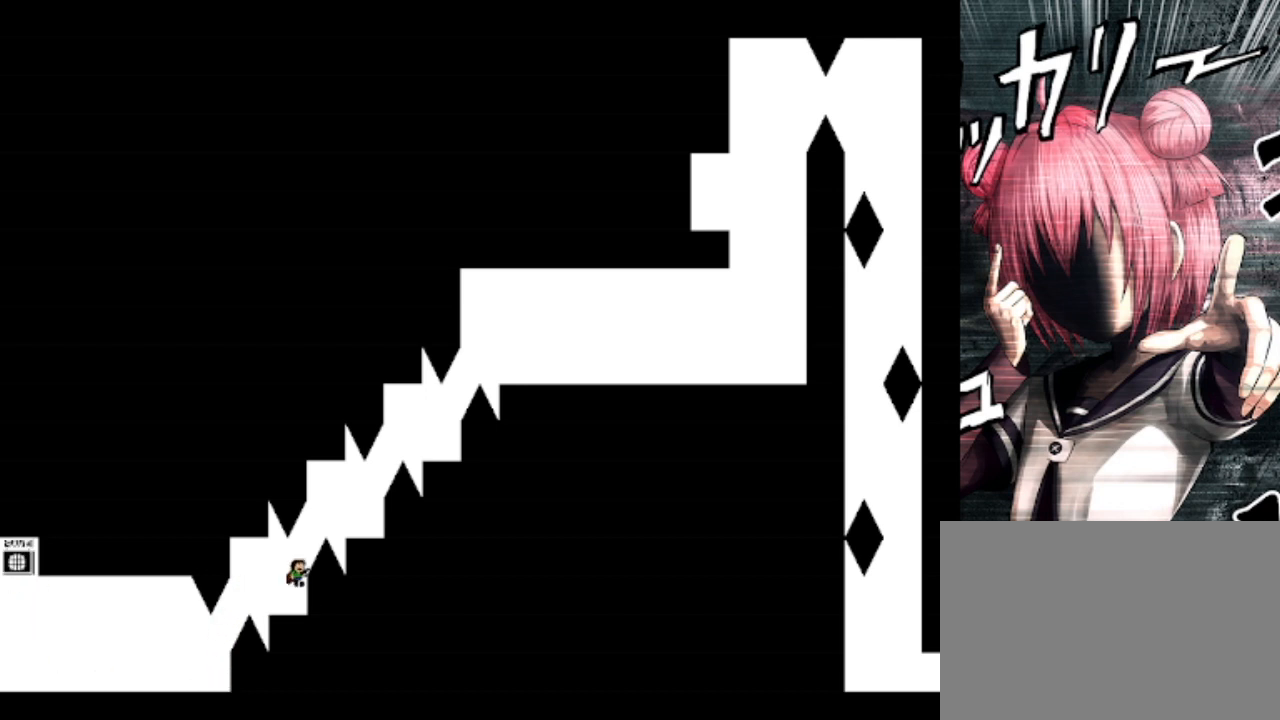
{"keys": ["right"], "events": [[100, "right", "down"], [233, "shift", "up"]]}
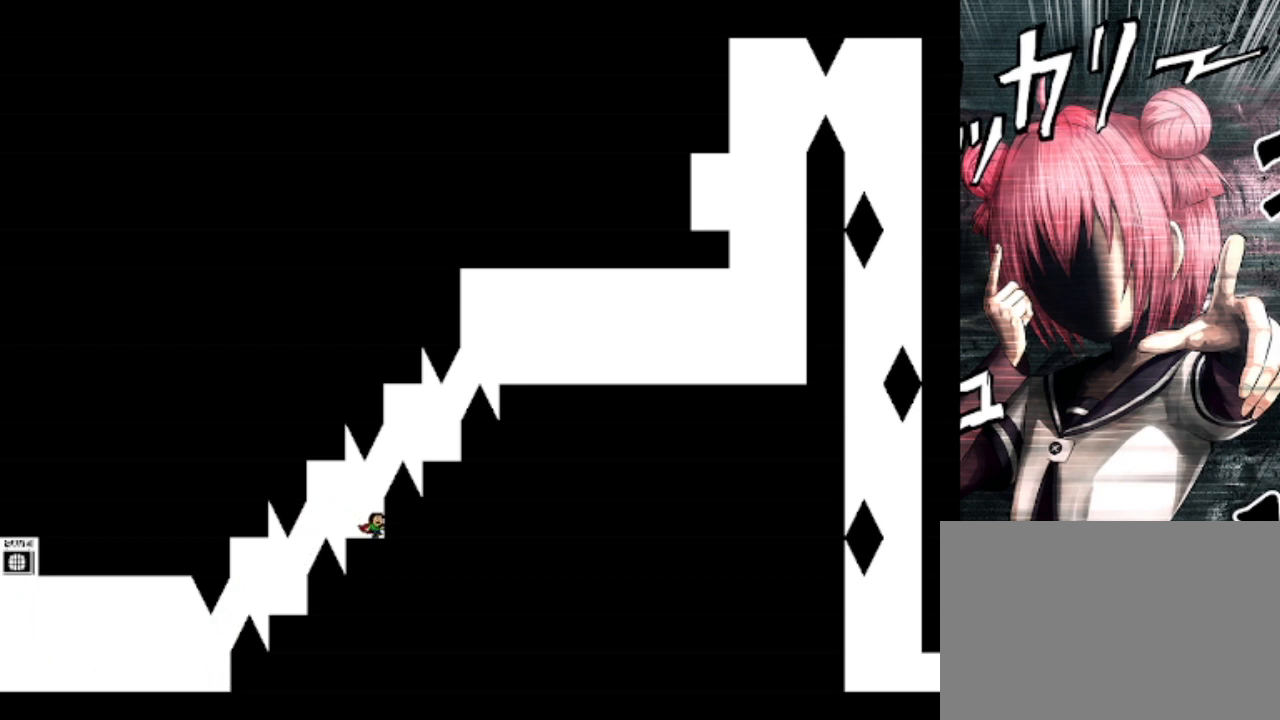
{"keys": ["right"], "events": [[67, "right", "up"], [67, "shift", "down"], [200, "right", "down"], [300, "shift", "up"]]}
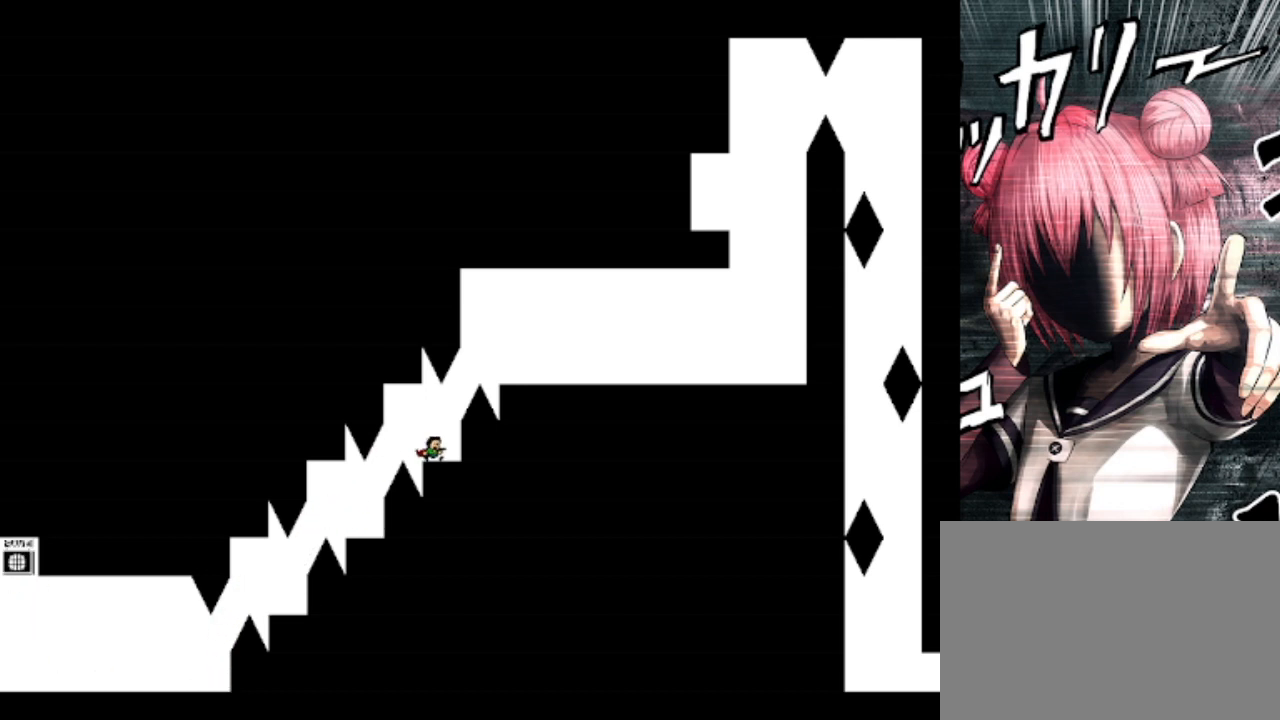
{"keys": ["right", "z"], "events": [[167, "right", "up"], [167, "shift", "down"], [267, "right", "down"], [467, "z", "down"], [500, "shift", "up"]]}
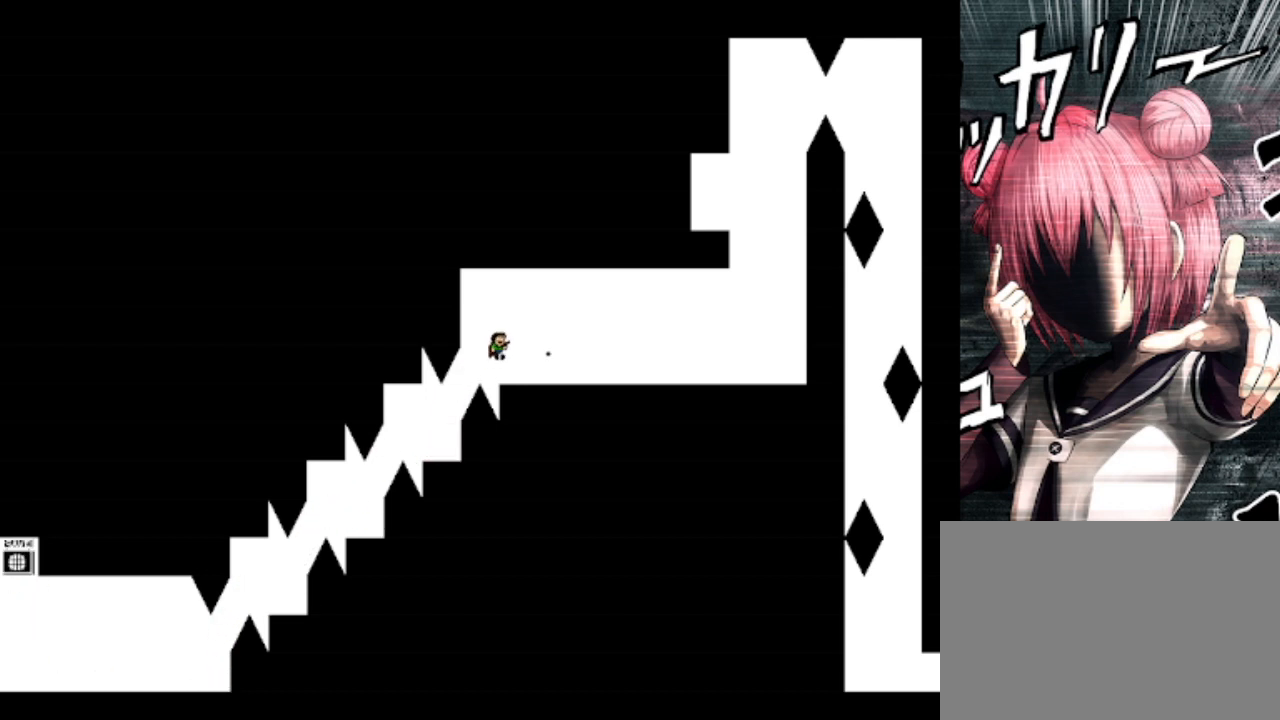
{"keys": ["right"], "events": [[33, "z", "up"], [133, "z", "down"], [233, "z", "up"]]}
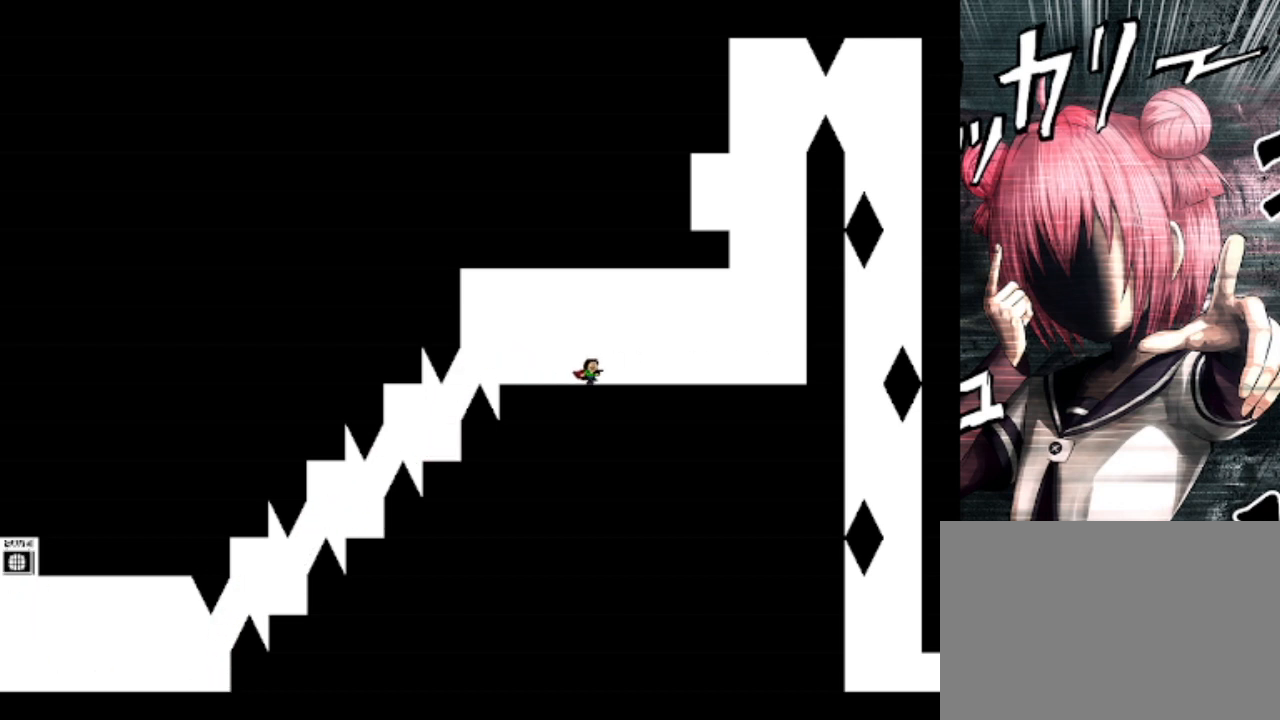
{"keys": ["right", "z"], "events": [[100, "z", "down"], [167, "z", "up"], [300, "z", "down"], [400, "z", "up"], [467, "z", "down"]]}
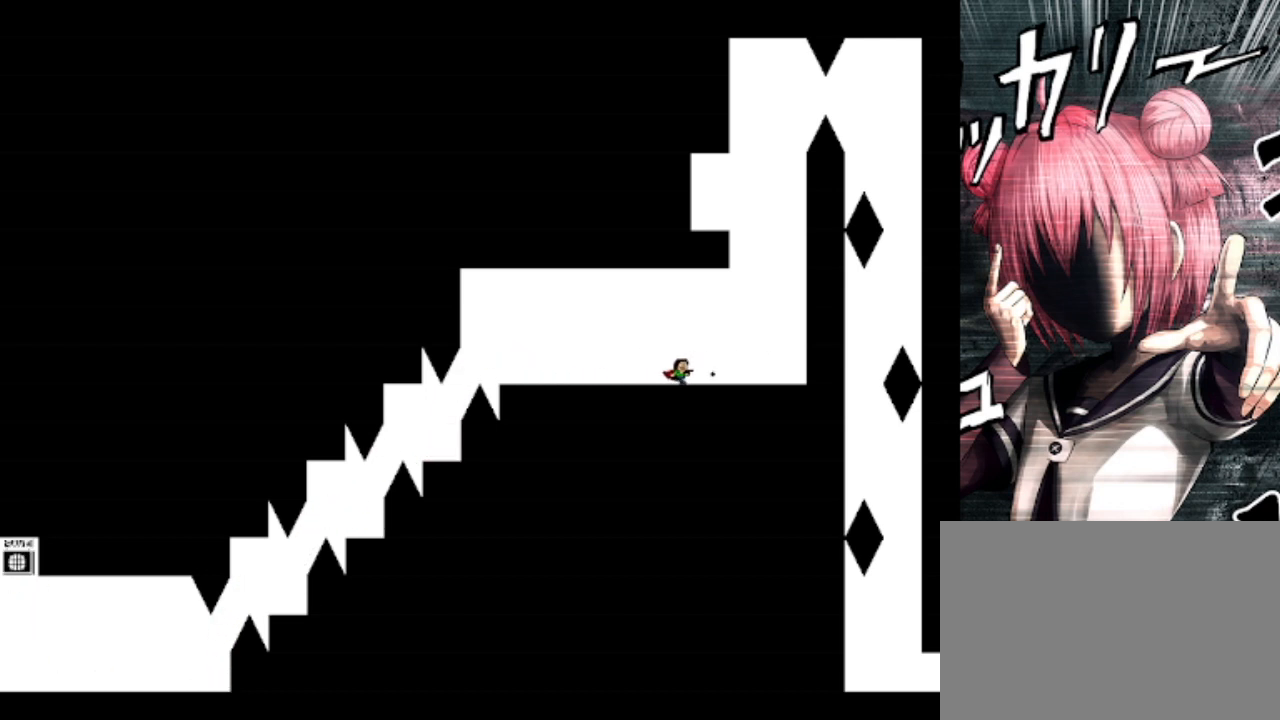
{"keys": ["shift"], "events": [[67, "shift", "down"], [67, "z", "up"], [367, "right", "up"], [367, "shift", "up"], [400, "shift", "down"]]}
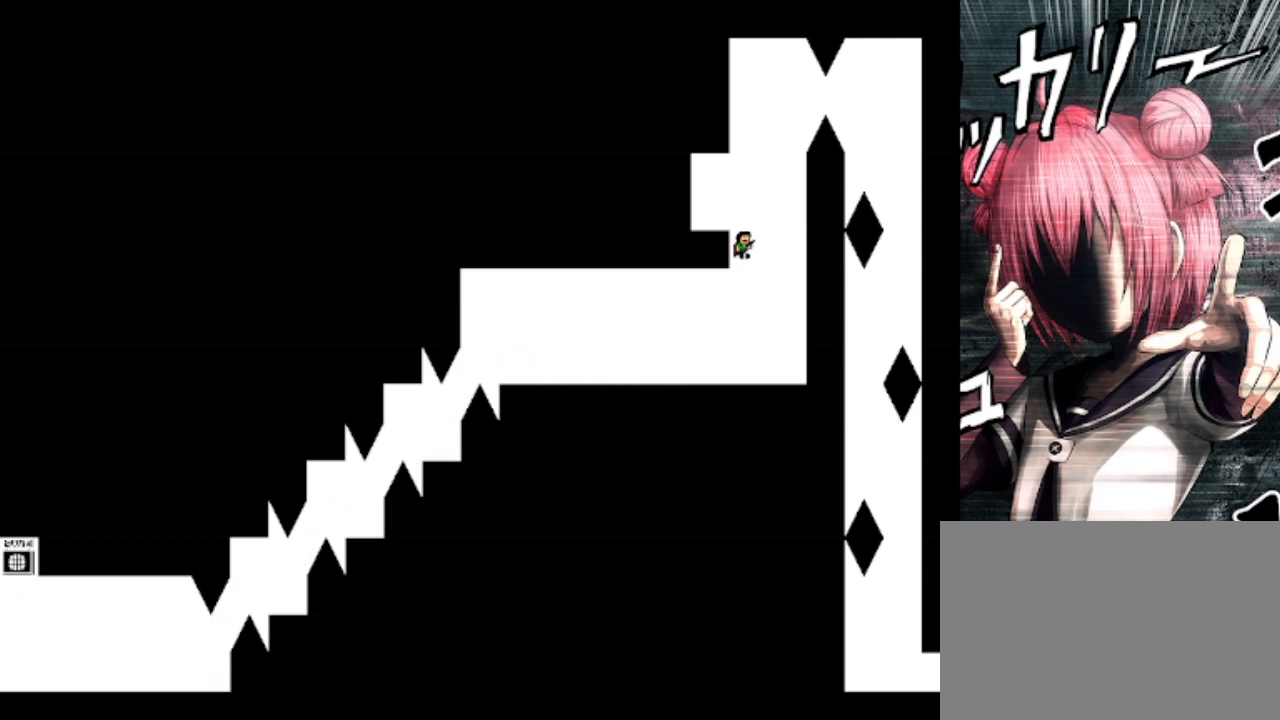
{"keys": ["right", "shift"], "events": [[133, "left", "down"], [200, "left", "up"], [267, "shift", "up"], [467, "right", "down"], [467, "shift", "down"]]}
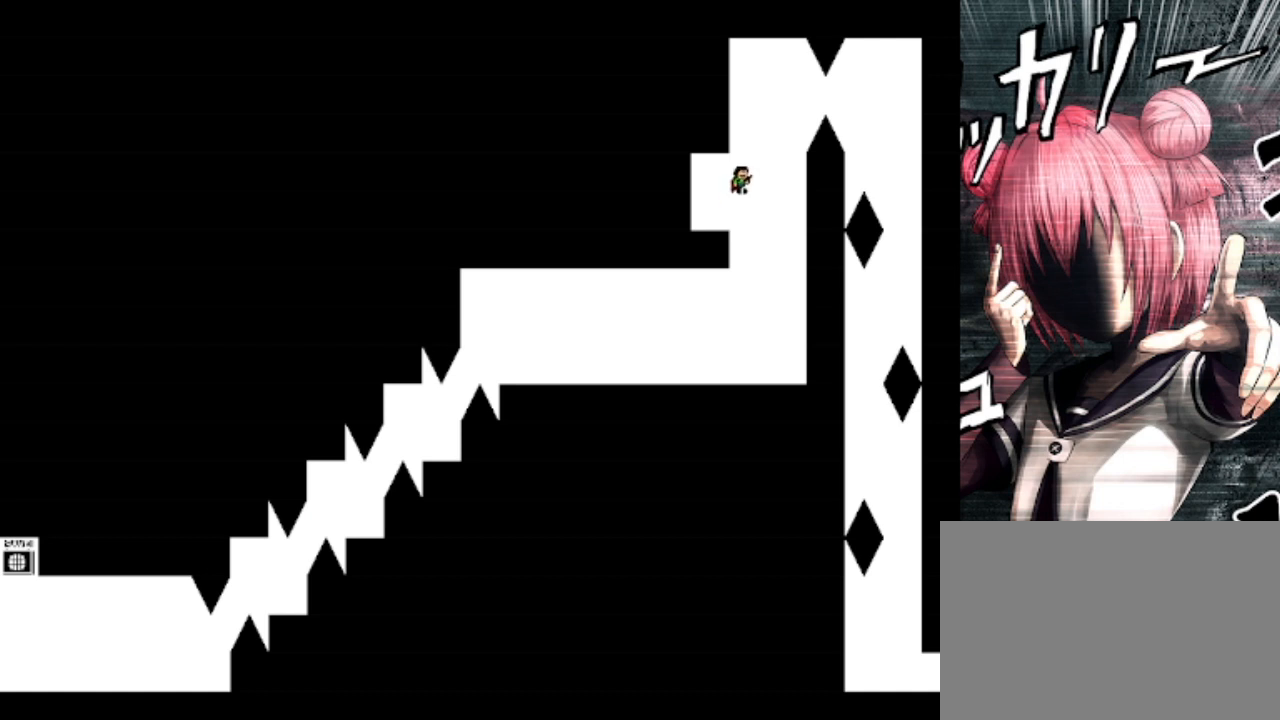
{"keys": ["right", "shift"], "events": [[100, "shift", "up"], [300, "right", "up"], [400, "shift", "down"], [500, "right", "down"]]}
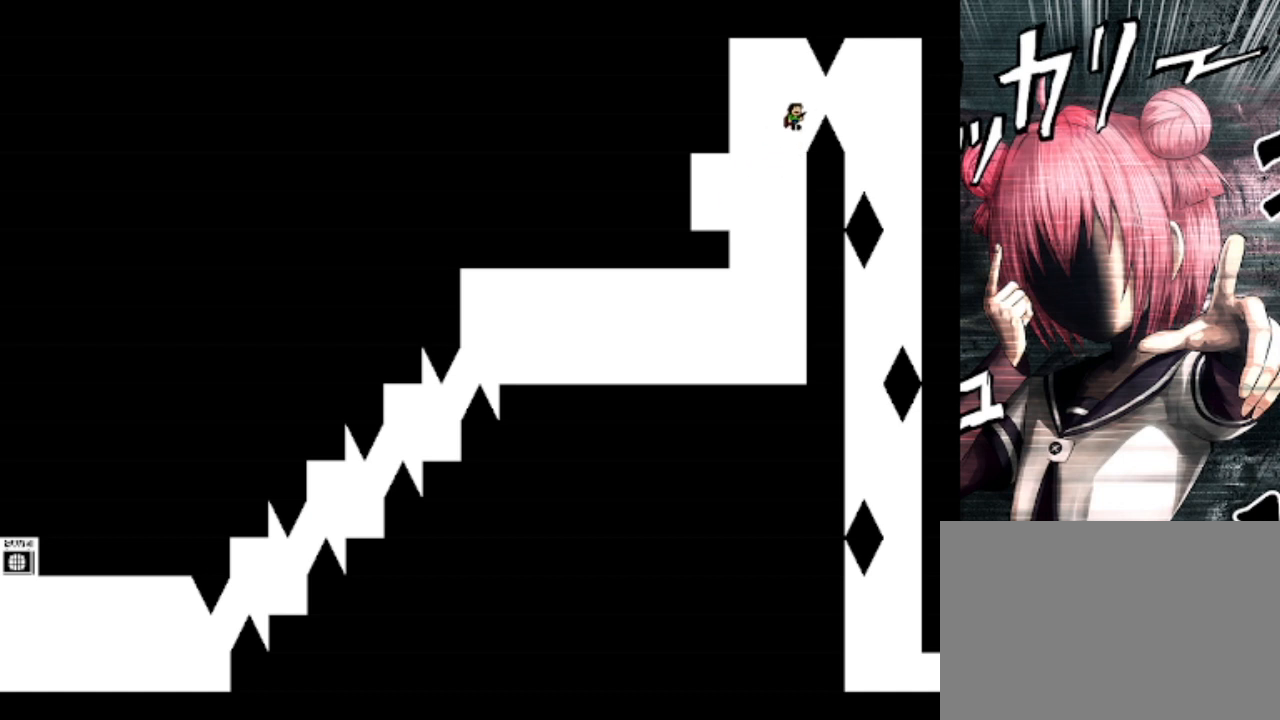
{"keys": ["right"], "events": [[167, "shift", "up"]]}
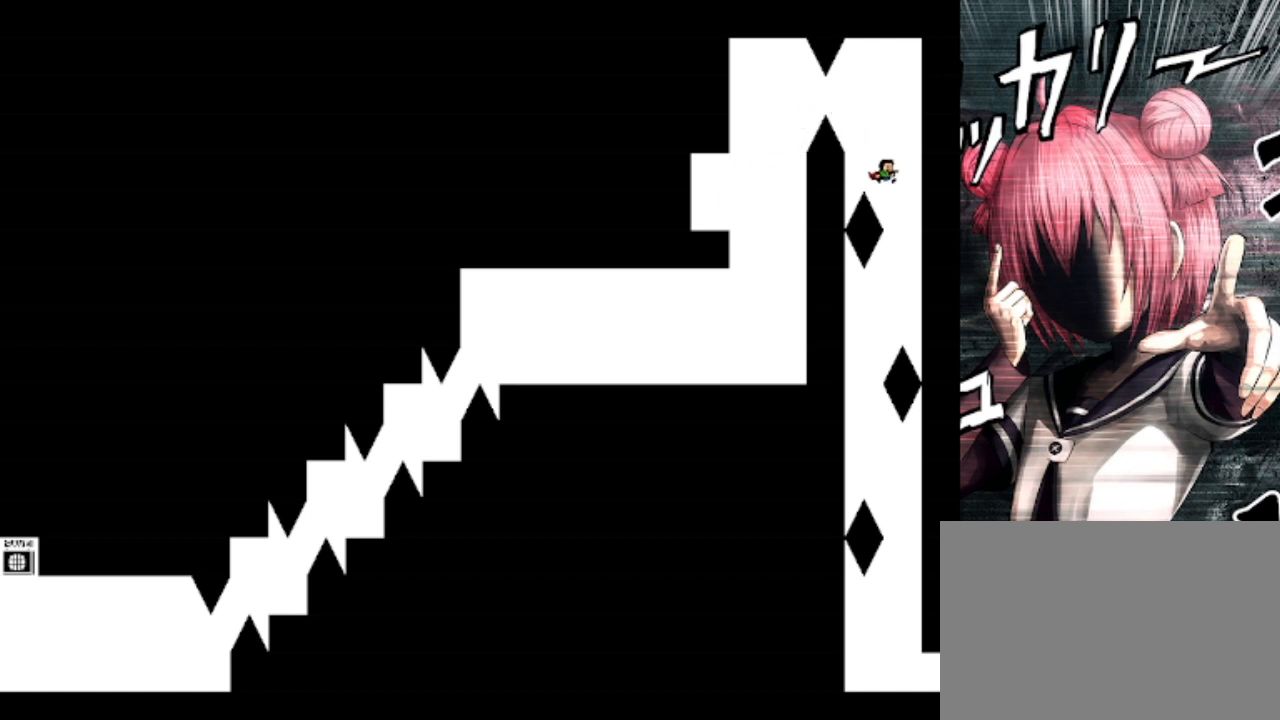
{"keys": ["right"], "events": [[100, "right", "up"], [233, "left", "down"], [367, "left", "up"], [467, "right", "down"]]}
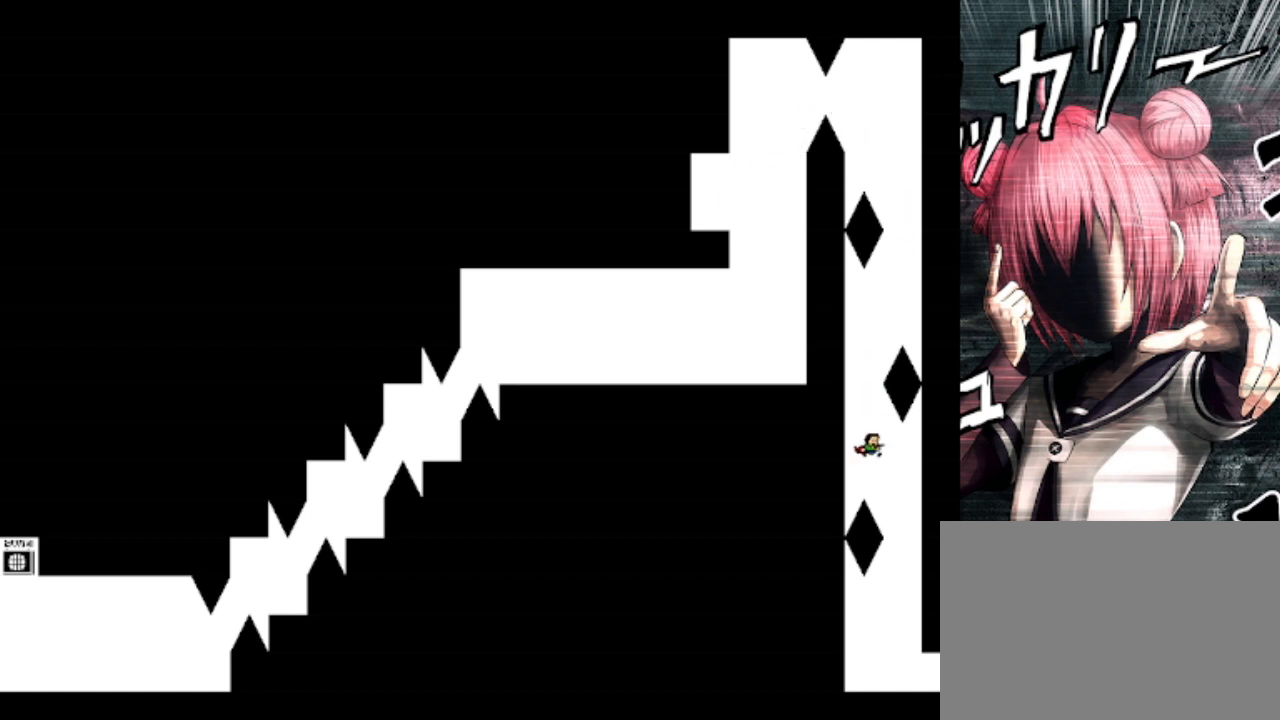
{"keys": ["right"], "events": []}
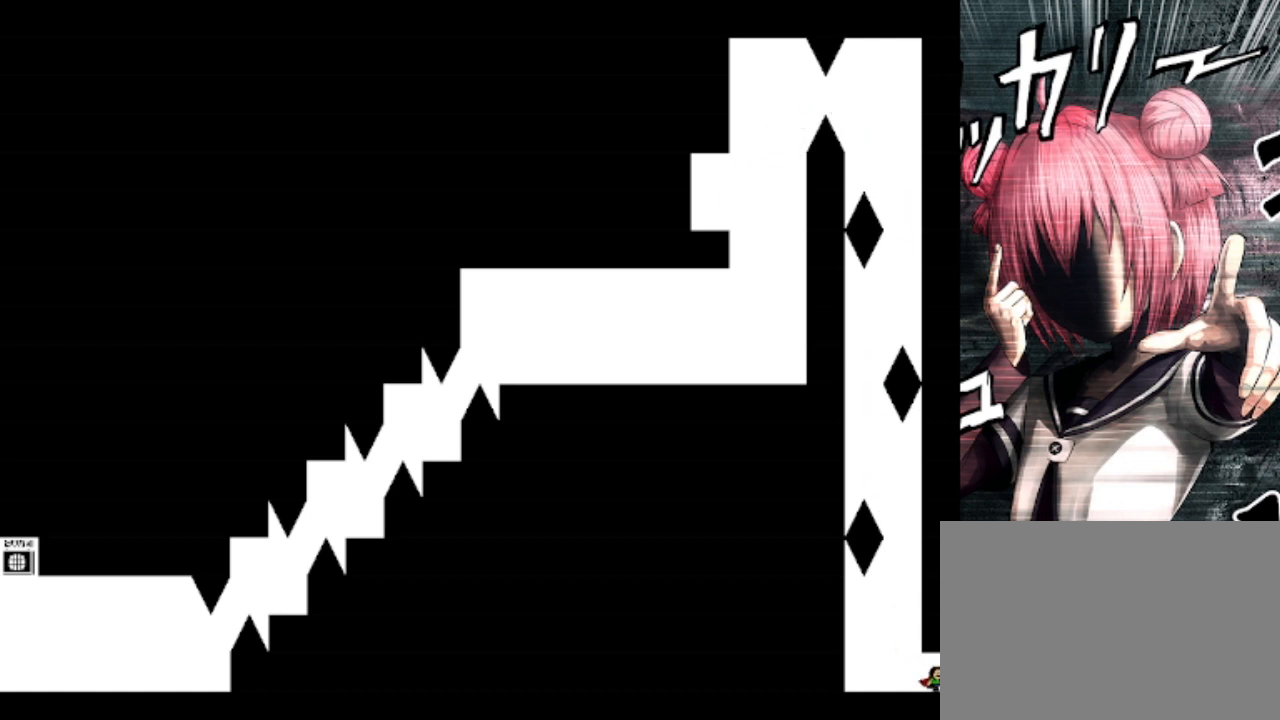
{"keys": [], "events": [[200, "right", "up"]]}
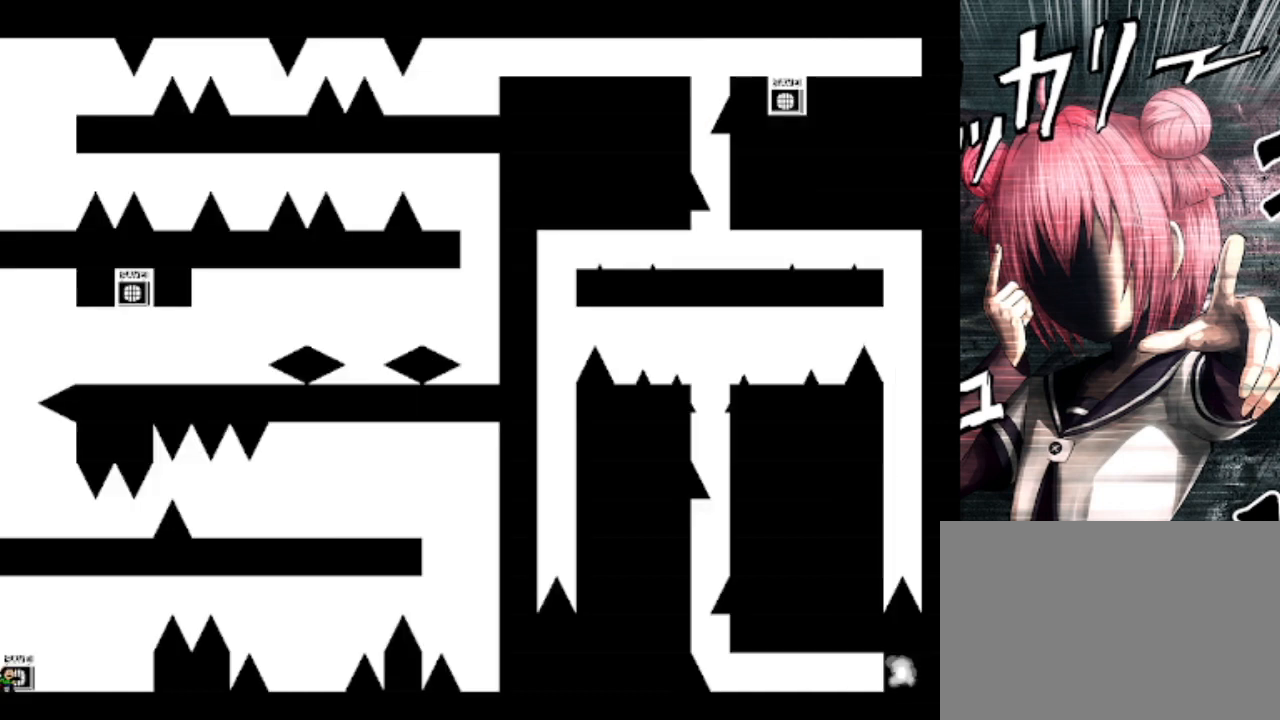
{"keys": ["z"], "events": [[233, "right", "down"], [467, "left", "down"], [467, "right", "up"], [467, "z", "down"], [500, "left", "up"]]}
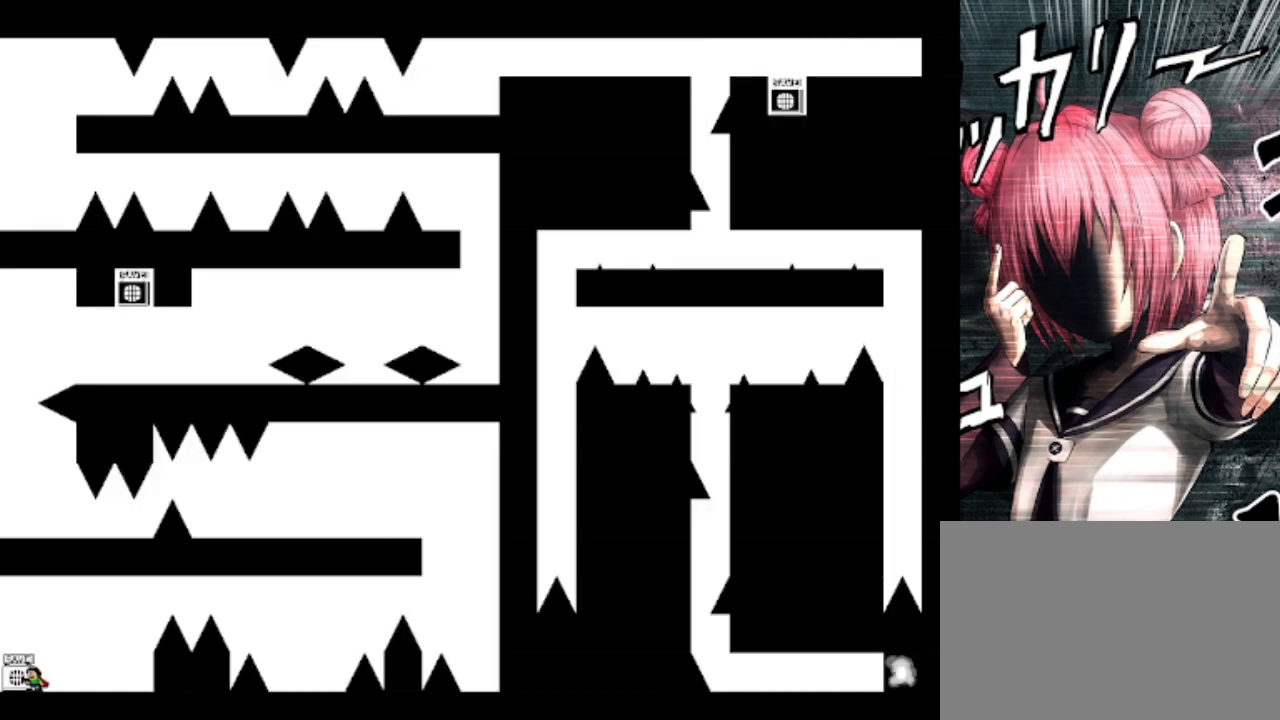
{"keys": ["right"], "events": [[67, "z", "up"], [100, "right", "down"]]}